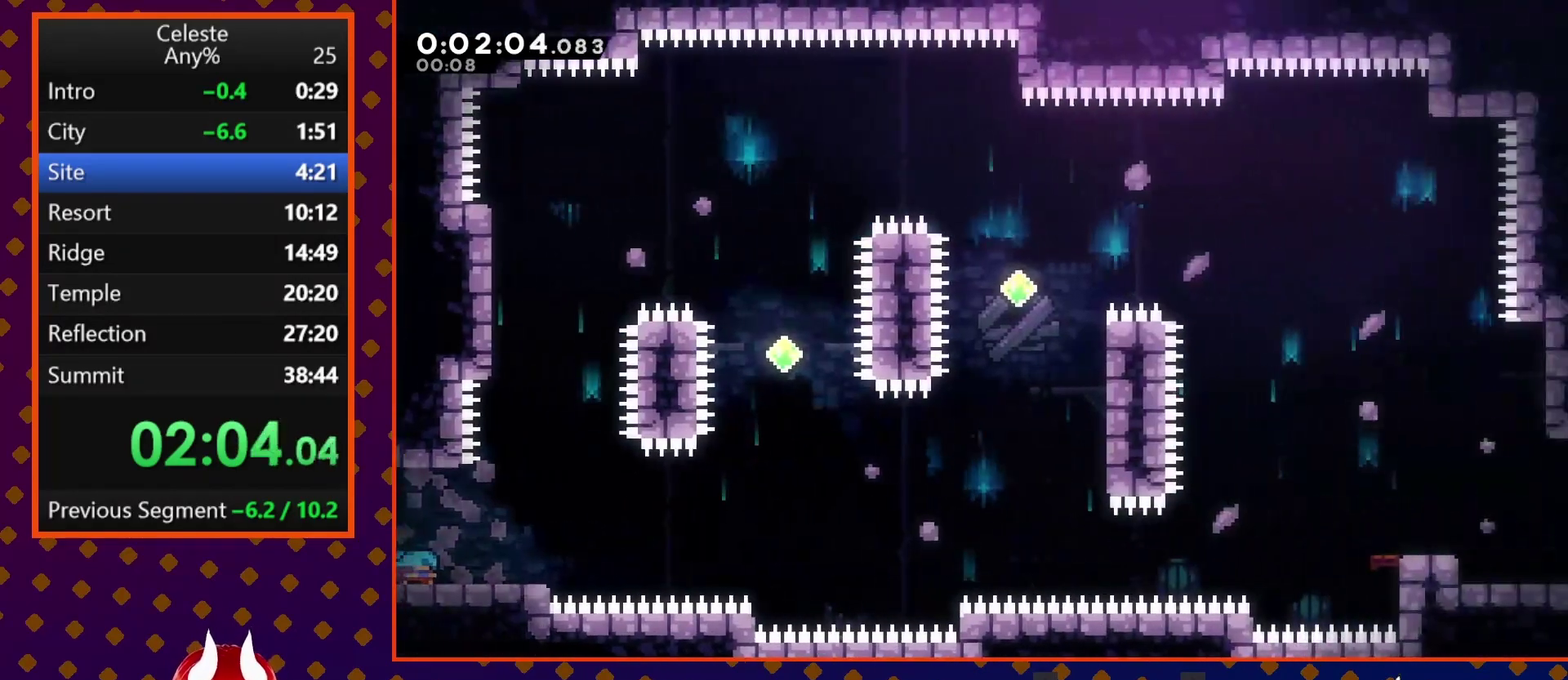
Gameplay with a controller (PlayStation layout); each line is a JSON object with the inputs held at the frame after it. "events" lists button and stick changes between this image and that frame as [ms after this image, input, new state], when the widget could be followed in between. Not read: L3 R3 right_stick.
{"buttons": ["CROSS", "DPAD_RIGHT"], "left_stick": "center", "events": [[233, "CROSS", "down"]]}
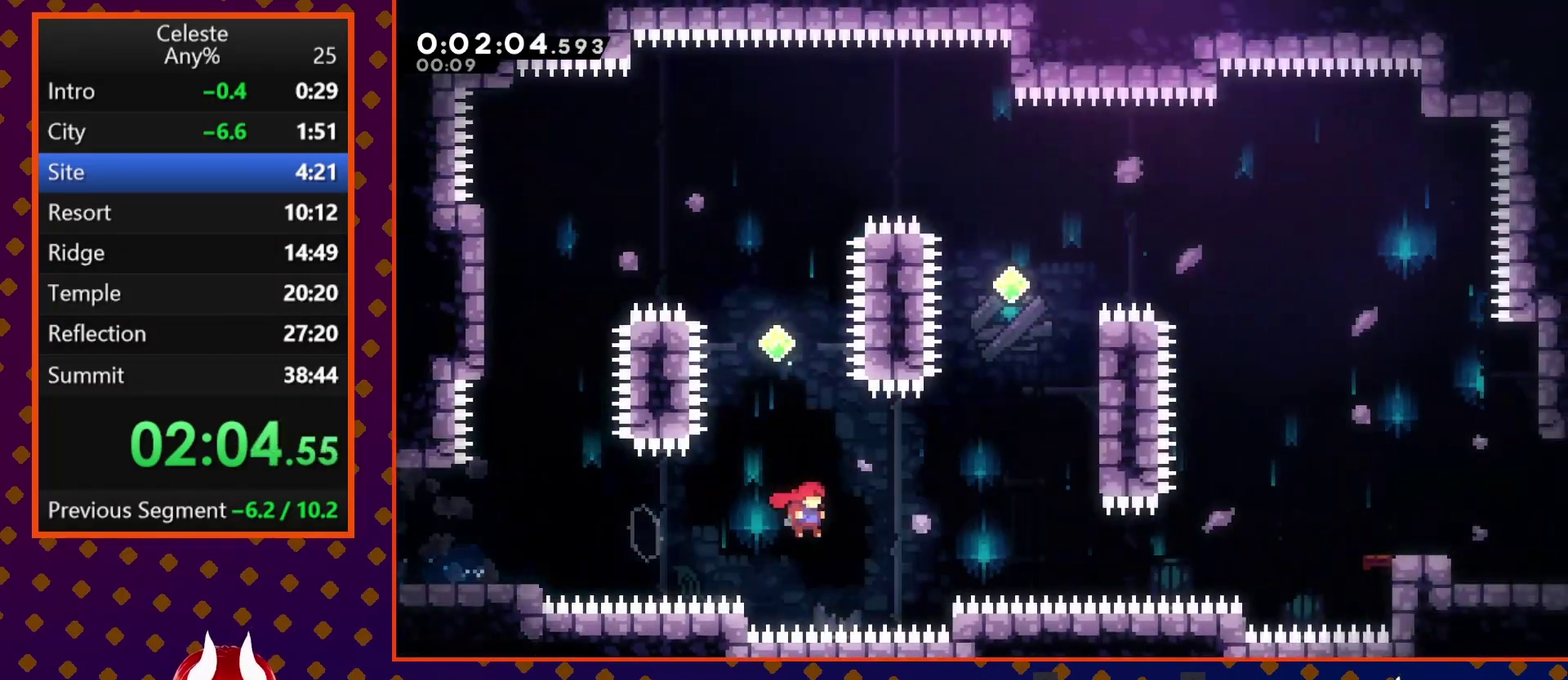
{"buttons": ["CROSS", "R2", "DPAD_UP", "DPAD_RIGHT"], "left_stick": "center", "events": [[67, "DPAD_UP", "down"], [100, "CROSS", "up"], [167, "SQUARE", "down"], [367, "SQUARE", "up"], [400, "R2", "down"], [500, "CROSS", "down"]]}
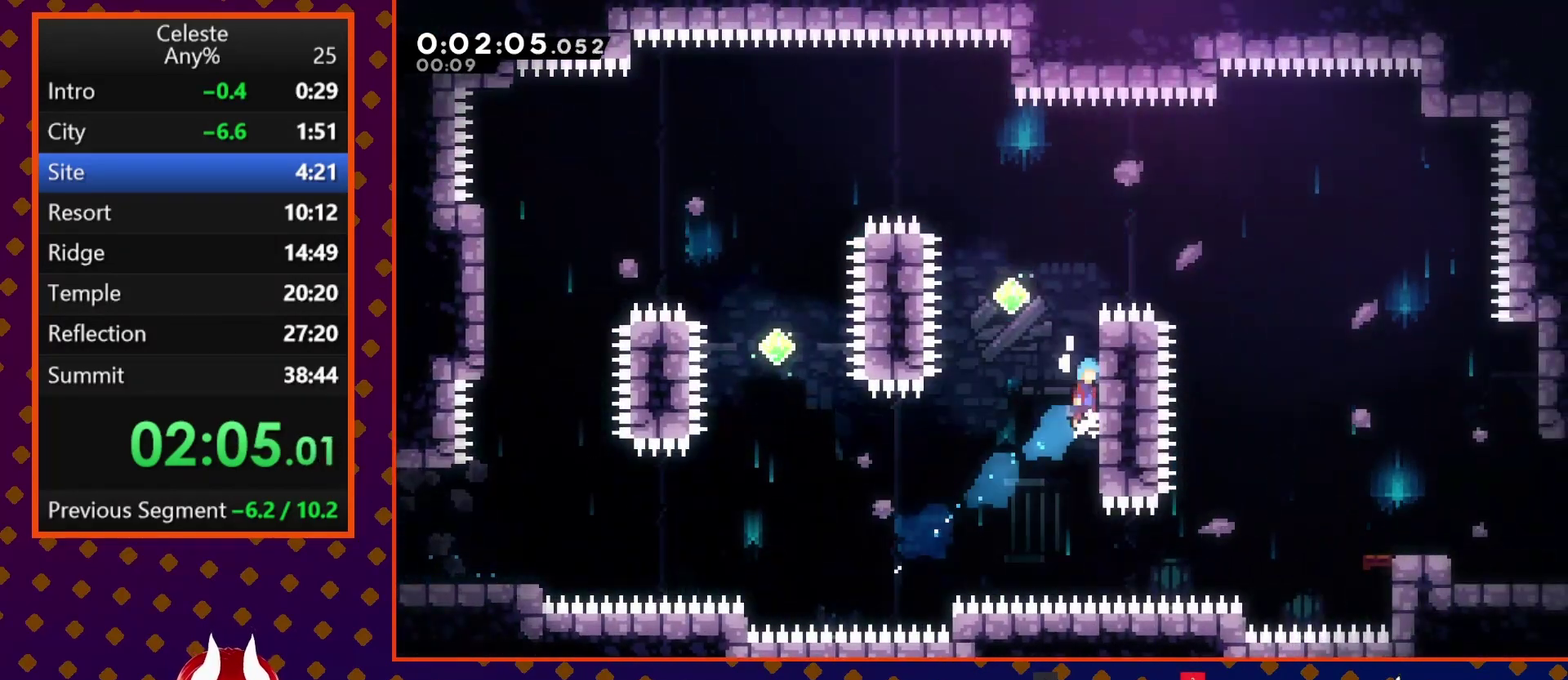
{"buttons": ["SQUARE", "DPAD_RIGHT"], "left_stick": "center", "events": [[133, "CROSS", "up"], [167, "DPAD_UP", "up"], [167, "R2", "up"], [200, "CROSS", "down"], [200, "DPAD_RIGHT", "up"], [367, "DPAD_RIGHT", "down"], [400, "CROSS", "up"], [433, "SQUARE", "down"]]}
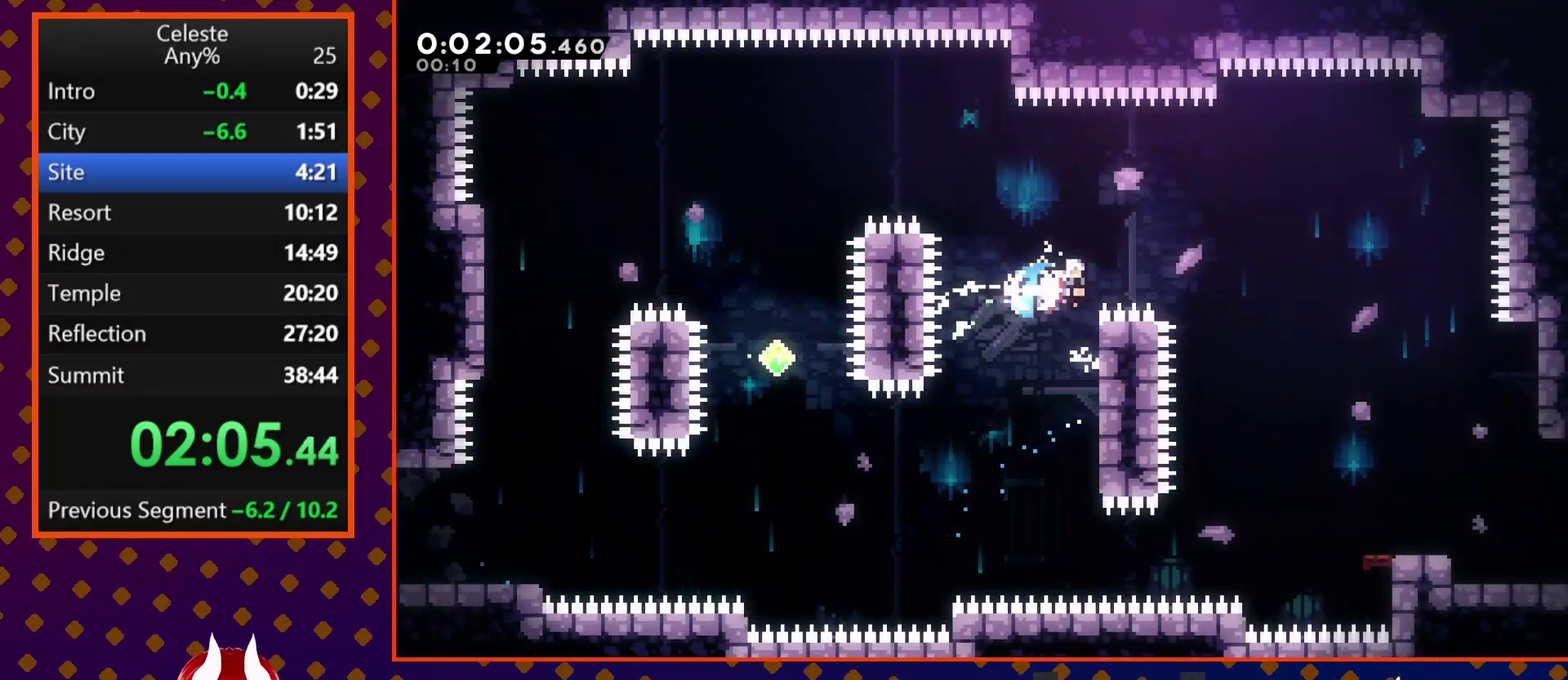
{"buttons": ["DPAD_RIGHT"], "left_stick": "center", "events": [[367, "SQUARE", "up"]]}
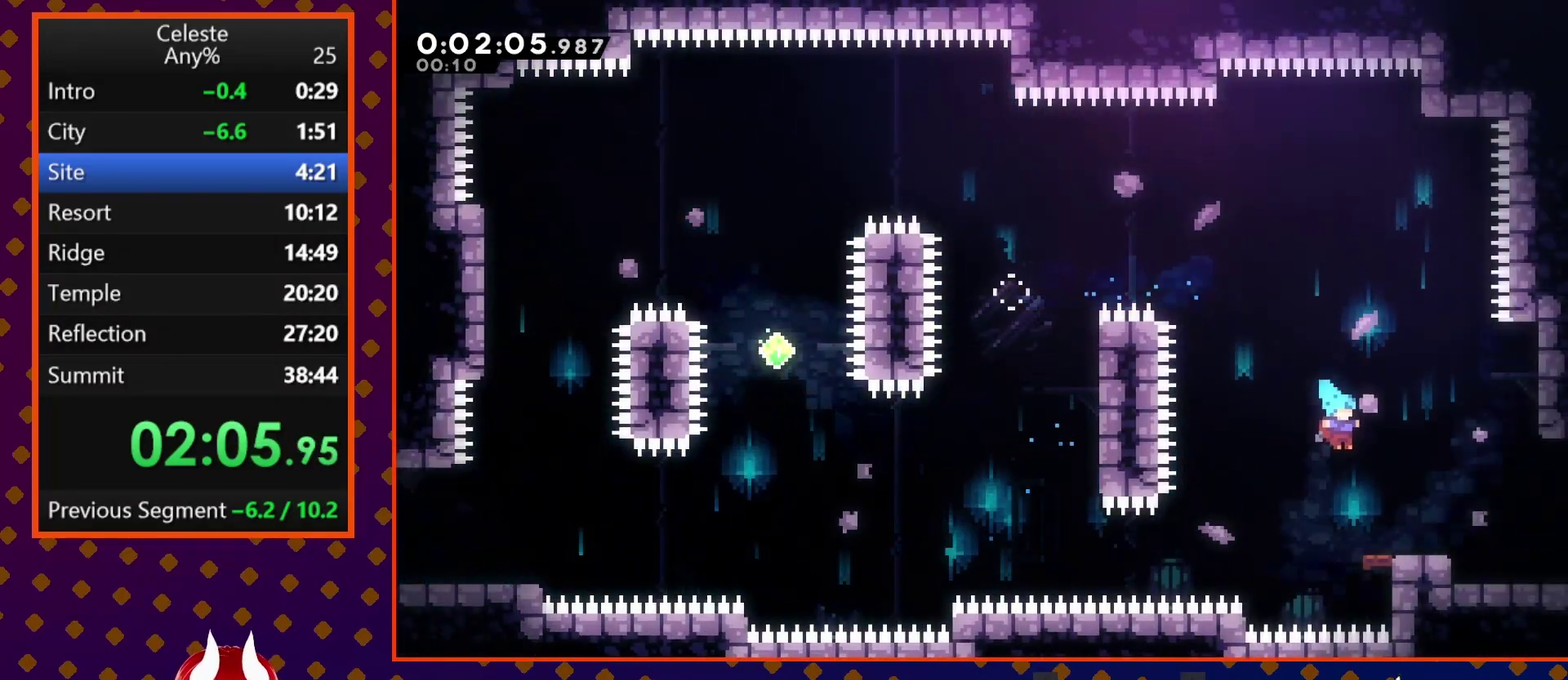
{"buttons": ["DPAD_DOWN", "DPAD_RIGHT"], "left_stick": "center", "events": [[67, "DPAD_DOWN", "down"], [233, "CROSS", "down"], [233, "SQUARE", "down"], [333, "CROSS", "up"], [367, "SQUARE", "up"]]}
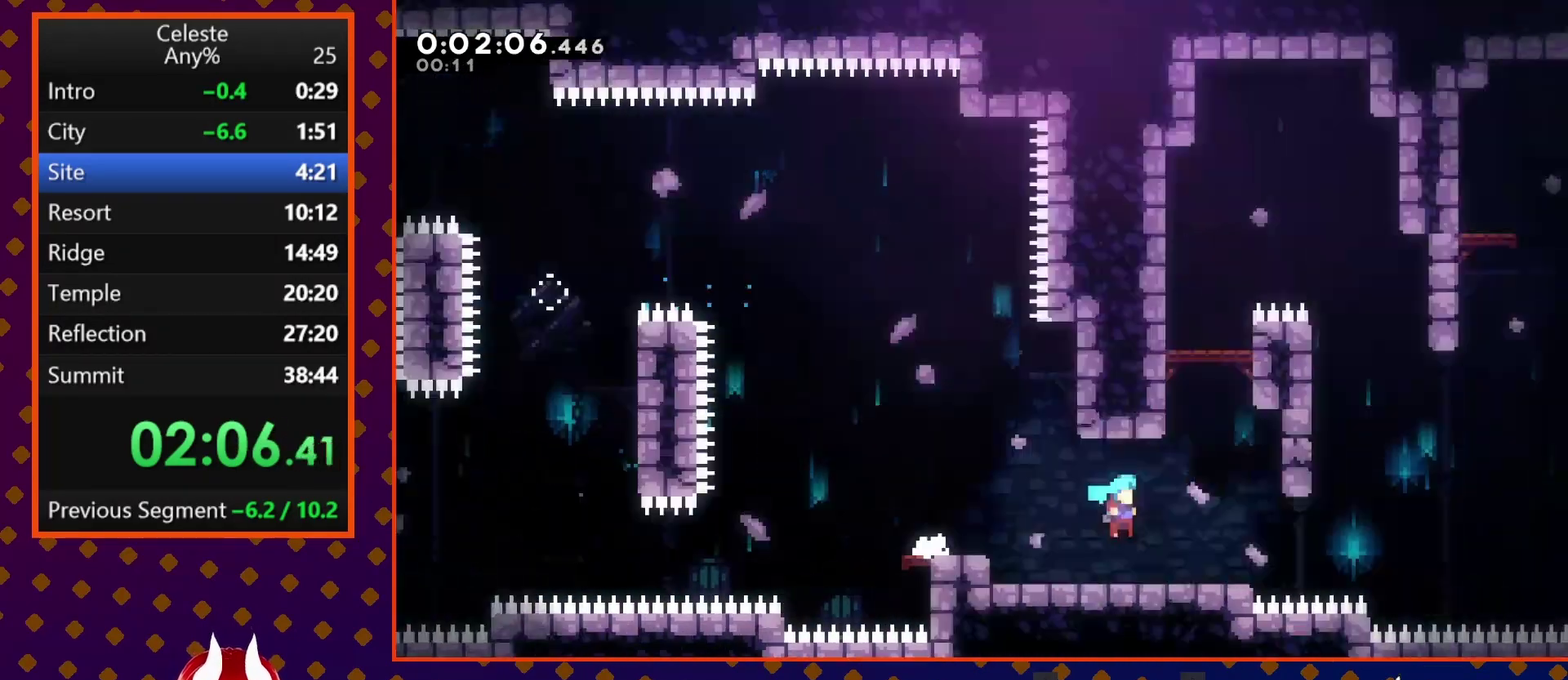
{"buttons": ["DPAD_DOWN", "DPAD_RIGHT"], "left_stick": "center", "events": []}
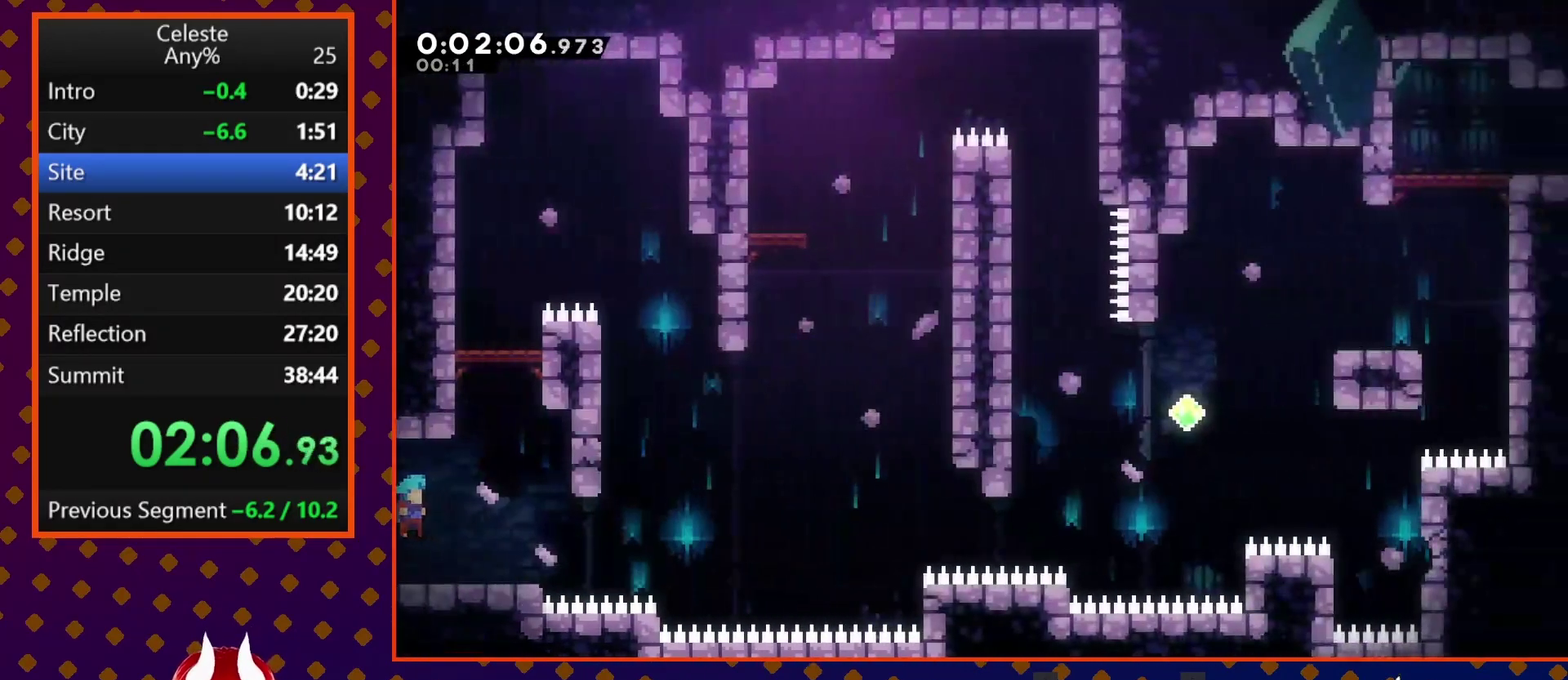
{"buttons": ["CROSS", "DPAD_DOWN", "DPAD_RIGHT"], "left_stick": "center", "events": [[67, "SQUARE", "down"], [167, "SQUARE", "up"], [267, "CROSS", "down"]]}
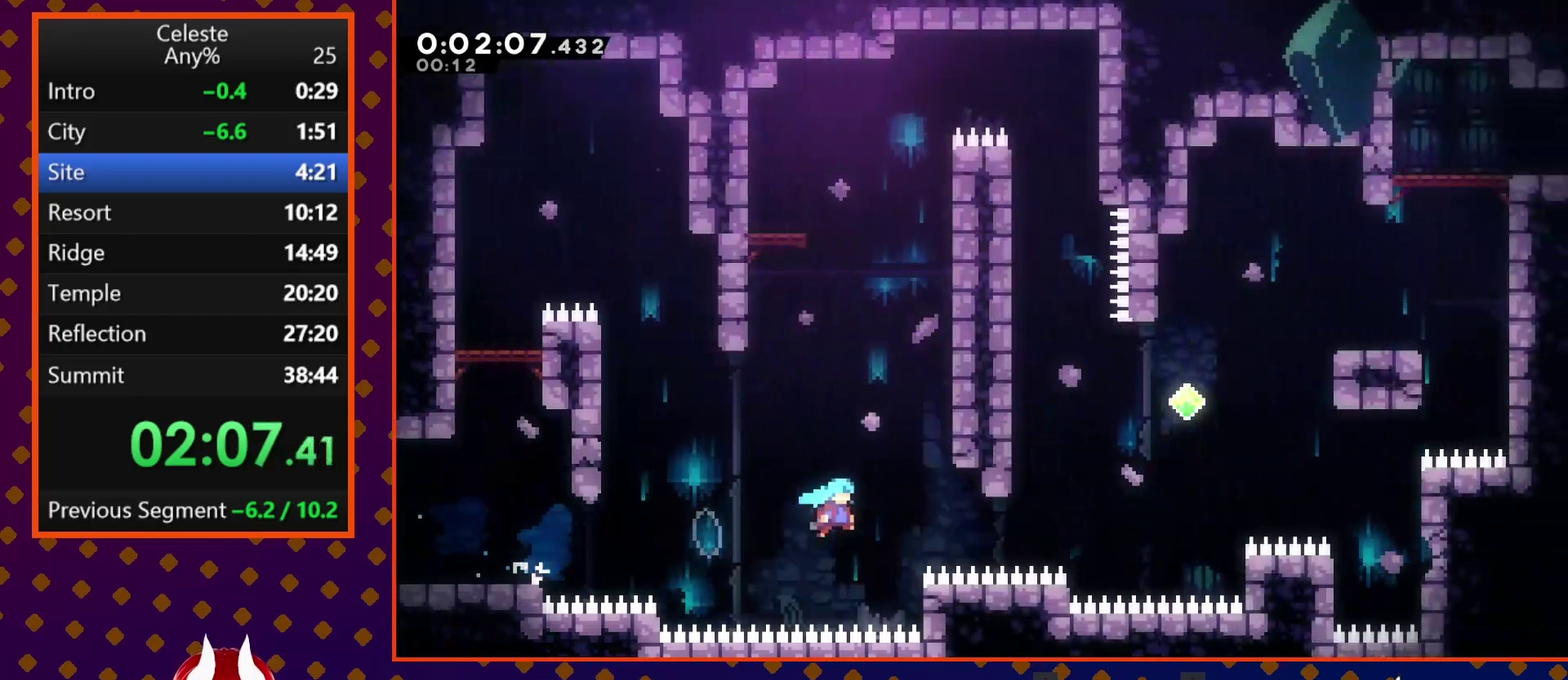
{"buttons": ["CROSS", "DPAD_UP", "DPAD_RIGHT"], "left_stick": "center", "events": [[100, "DPAD_DOWN", "up"], [167, "CROSS", "up"], [167, "DPAD_UP", "down"], [233, "SQUARE", "down"], [367, "SQUARE", "up"], [500, "CROSS", "down"]]}
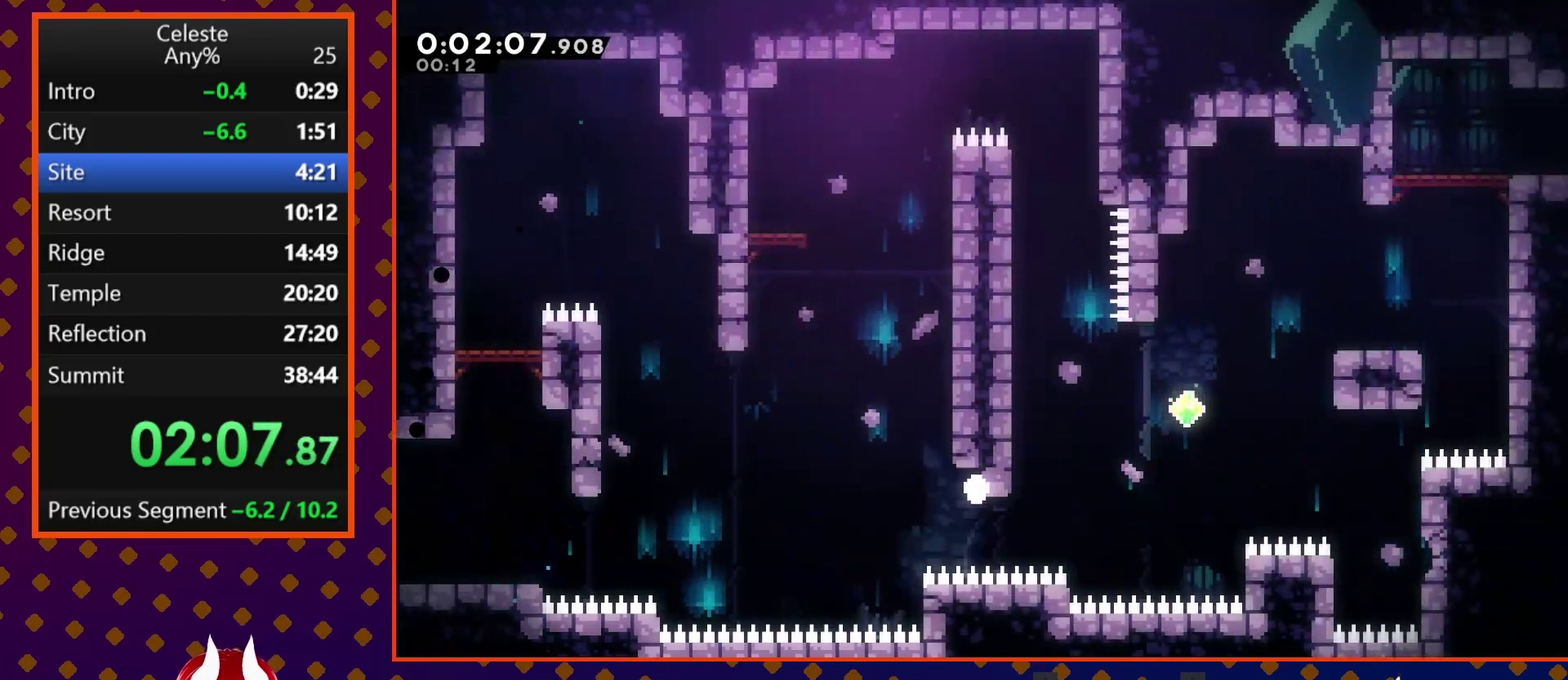
{"buttons": [], "left_stick": "center", "events": [[33, "DPAD_UP", "up"], [67, "DPAD_RIGHT", "up"], [100, "CROSS", "up"], [167, "CROSS", "down"], [300, "CROSS", "up"]]}
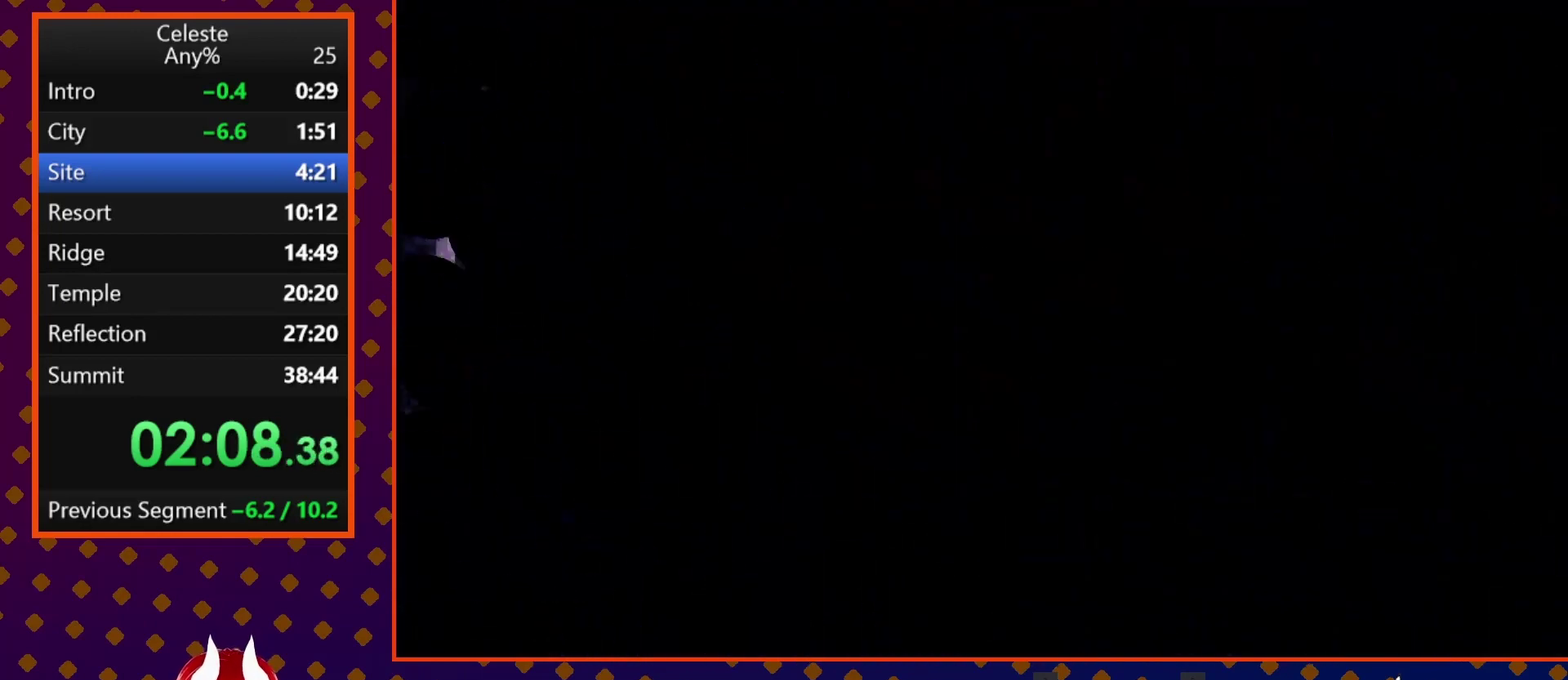
{"buttons": [], "left_stick": "center", "events": []}
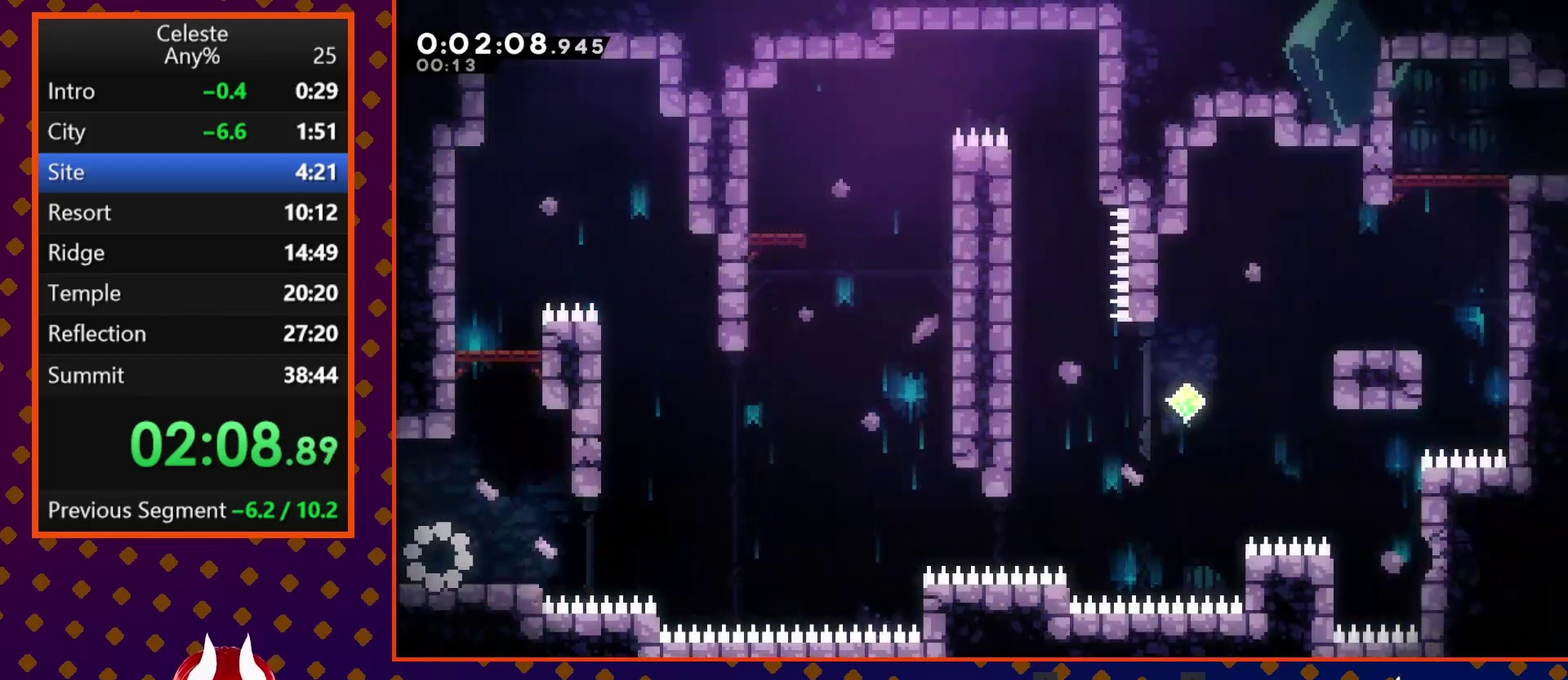
{"buttons": ["CROSS", "DPAD_DOWN", "DPAD_RIGHT"], "left_stick": "center", "events": [[33, "DPAD_RIGHT", "down"], [67, "DPAD_DOWN", "down"], [133, "SQUARE", "down"], [267, "SQUARE", "up"], [333, "CROSS", "down"]]}
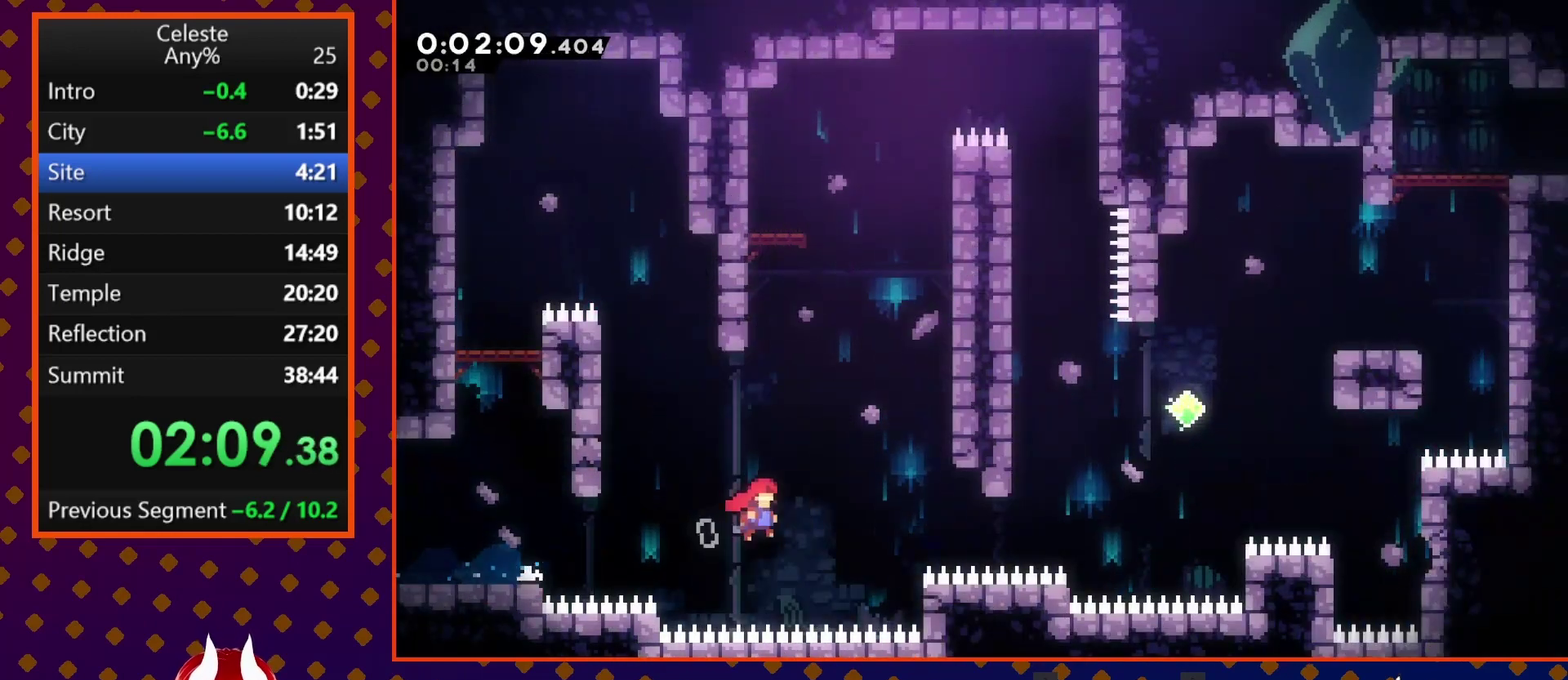
{"buttons": ["DPAD_UP", "DPAD_RIGHT"], "left_stick": "center", "events": [[167, "DPAD_DOWN", "up"], [200, "DPAD_UP", "down"], [233, "CROSS", "up"], [300, "SQUARE", "down"], [467, "SQUARE", "up"]]}
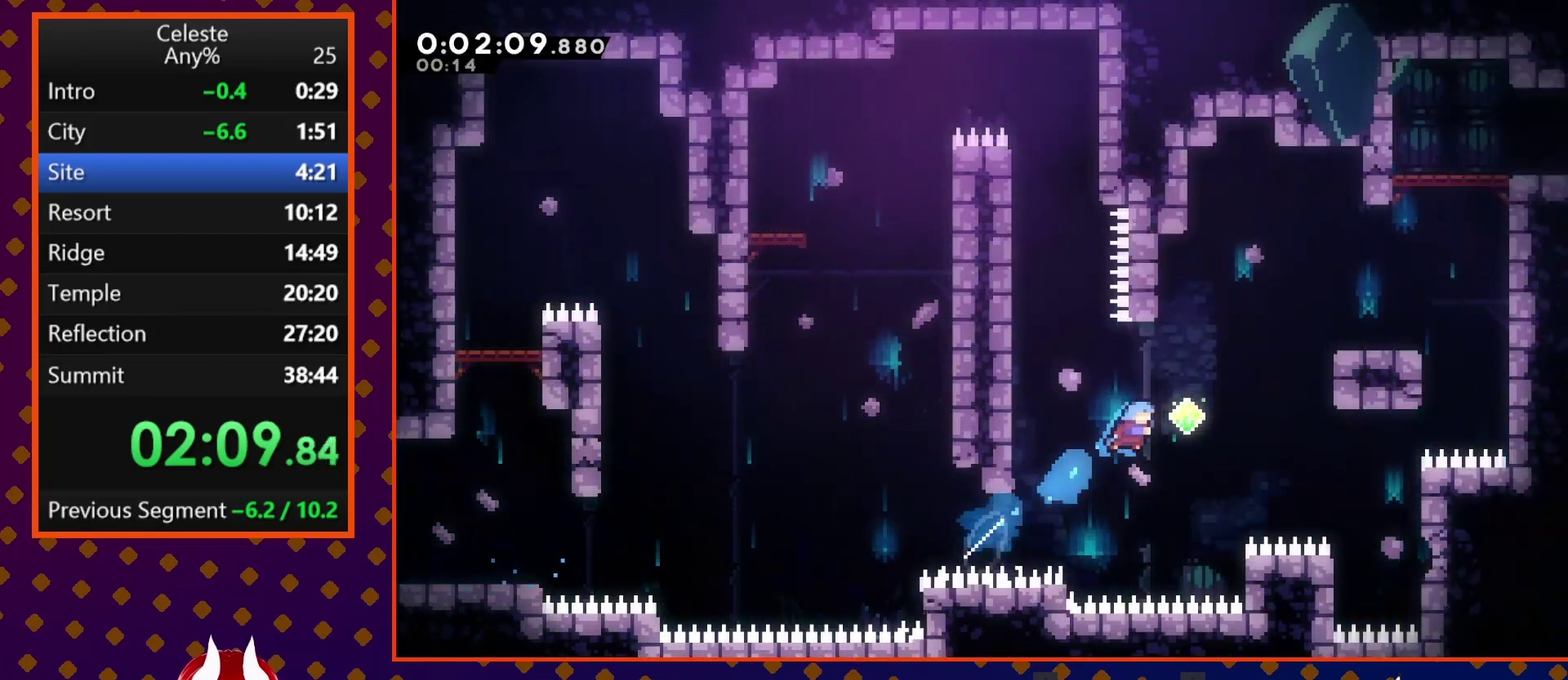
{"buttons": ["DPAD_RIGHT"], "left_stick": "center", "events": [[133, "SQUARE", "down"], [300, "SQUARE", "up"], [500, "DPAD_UP", "up"]]}
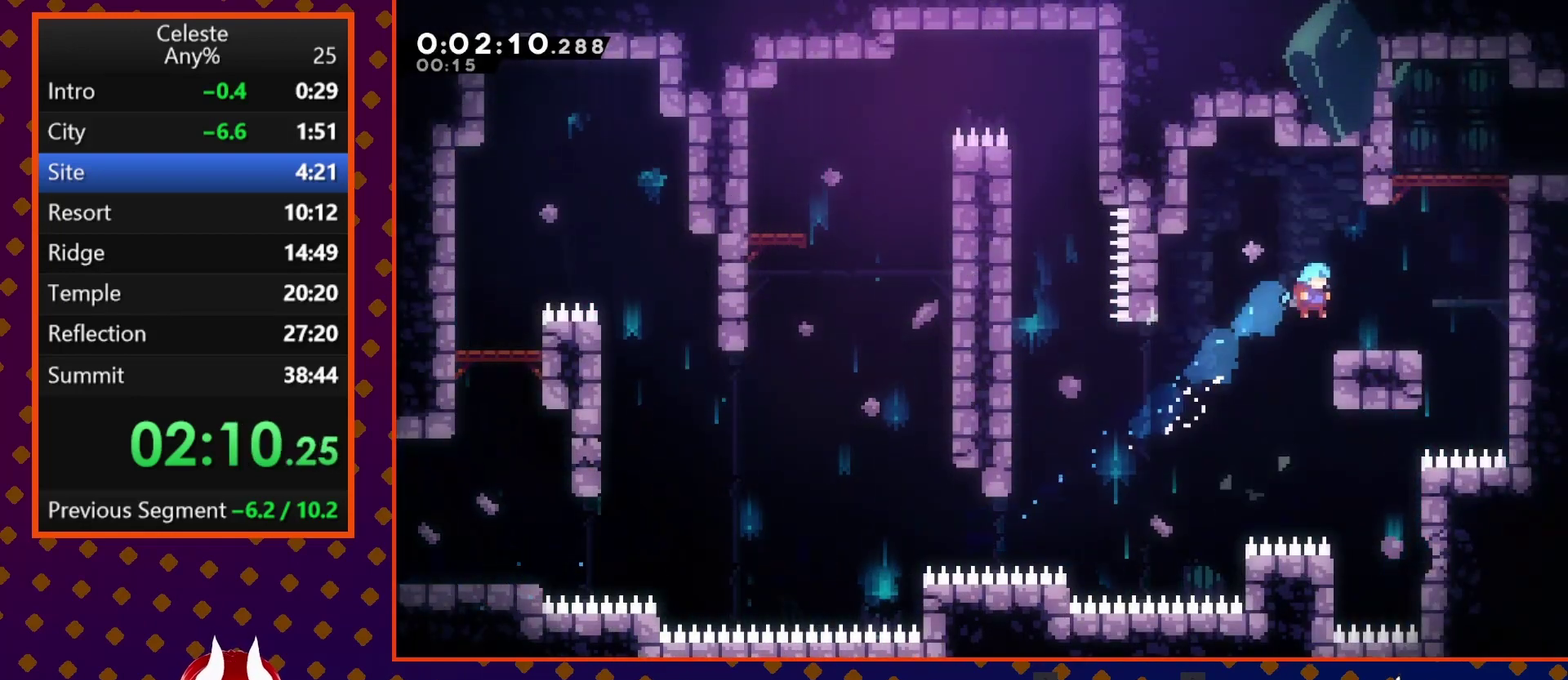
{"buttons": ["CROSS", "R2", "DPAD_UP", "DPAD_RIGHT"], "left_stick": "center", "events": [[133, "CROSS", "down"], [267, "DPAD_UP", "down"], [300, "CROSS", "up"], [333, "SQUARE", "down"], [433, "SQUARE", "up"], [467, "R2", "down"], [500, "CROSS", "down"]]}
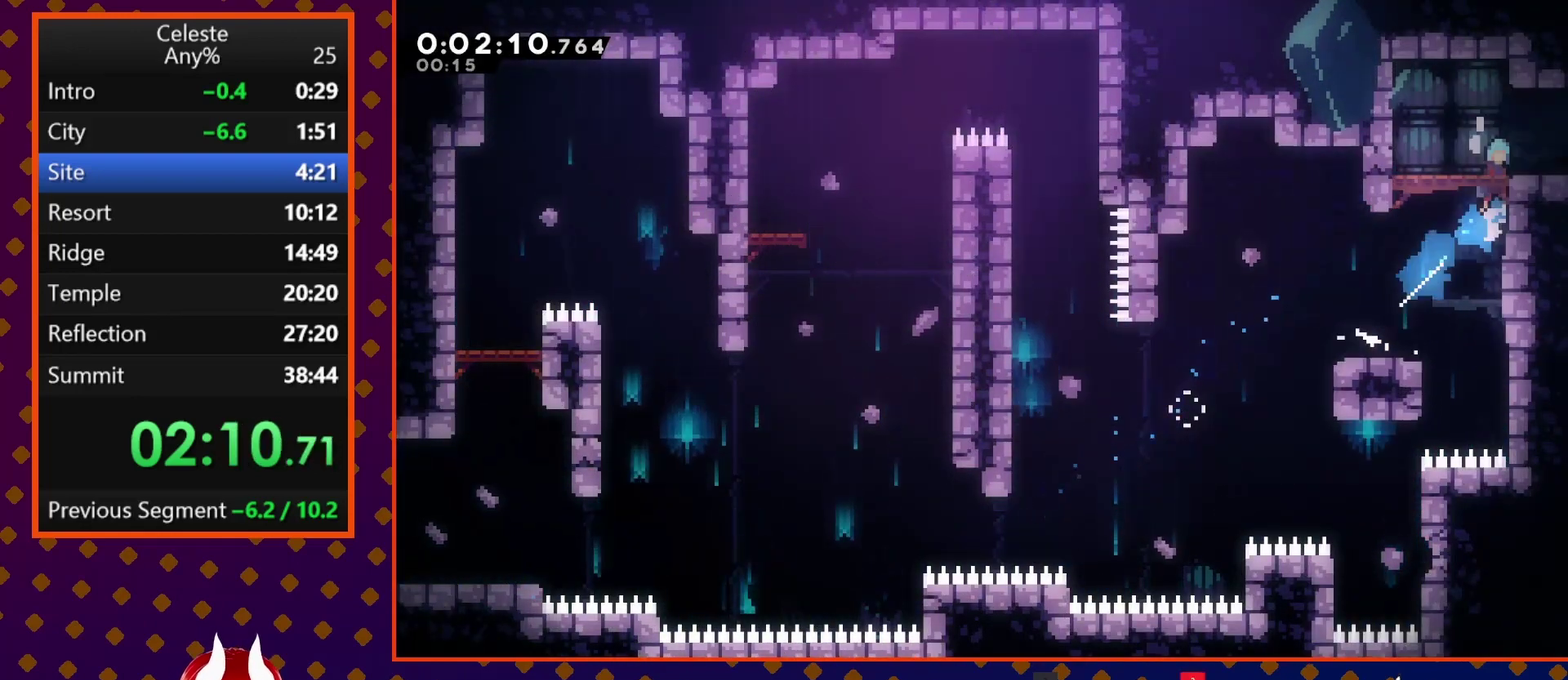
{"buttons": ["SQUARE", "DPAD_DOWN", "DPAD_RIGHT"], "left_stick": "center", "events": [[67, "DPAD_UP", "up"], [133, "CROSS", "up"], [200, "R2", "up"], [233, "DPAD_DOWN", "down"], [400, "SQUARE", "down"]]}
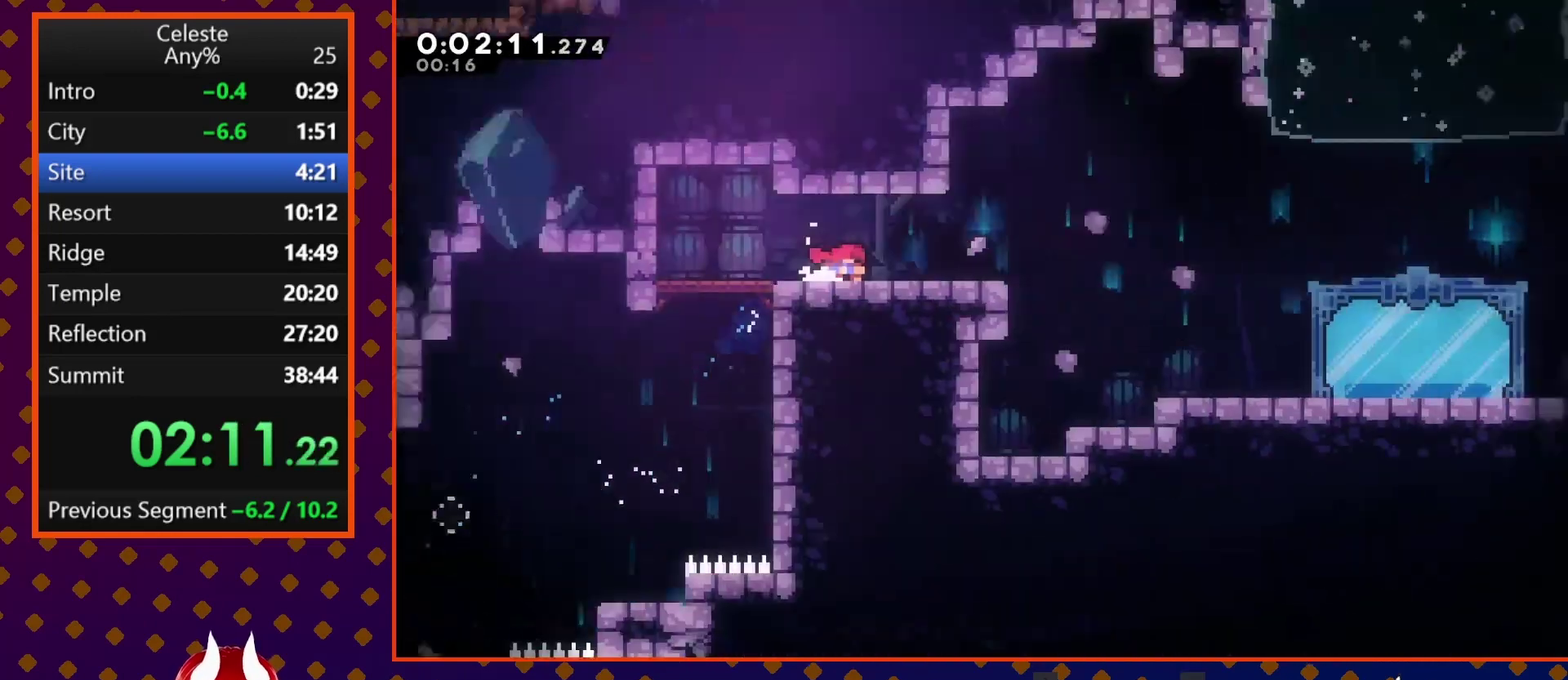
{"buttons": ["DPAD_DOWN", "DPAD_RIGHT"], "left_stick": "center", "events": [[33, "SQUARE", "up"]]}
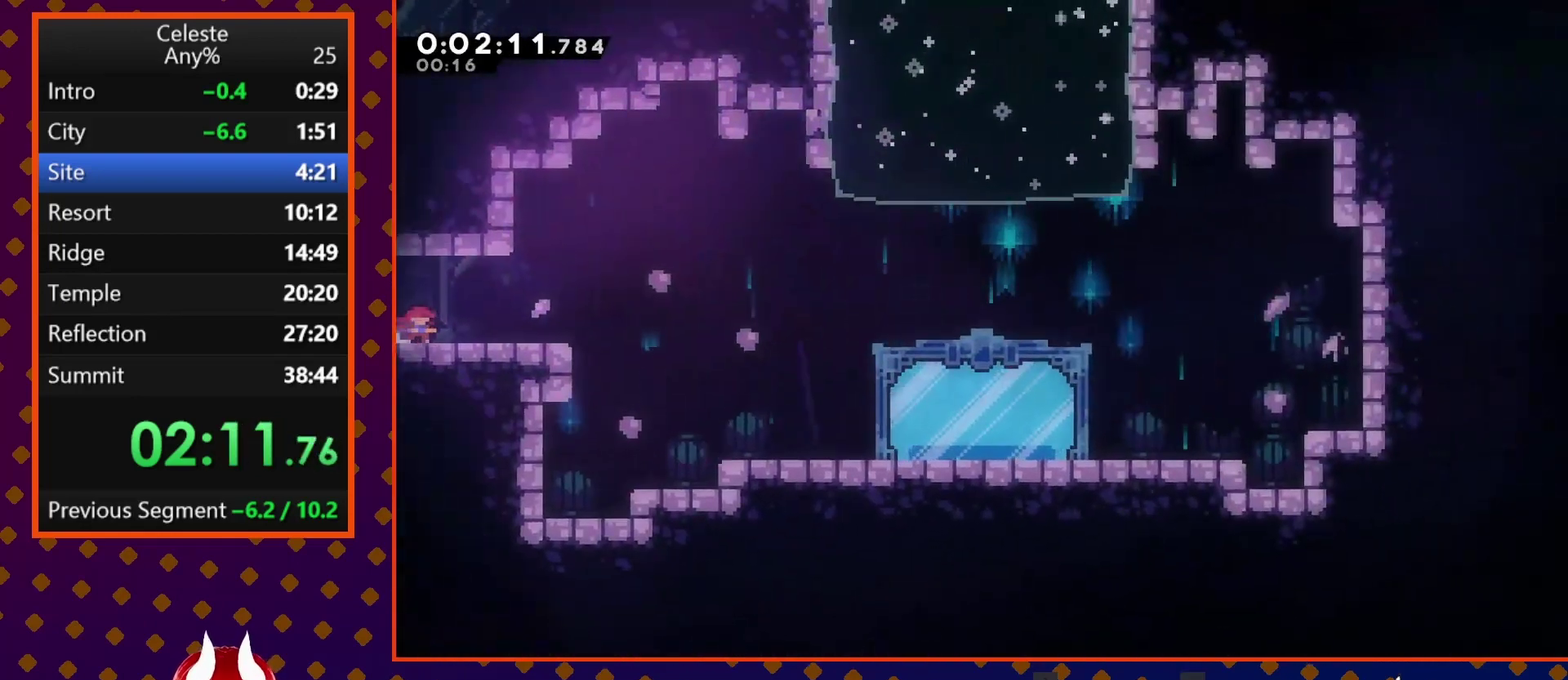
{"buttons": ["CROSS", "DPAD_DOWN", "DPAD_RIGHT"], "left_stick": "center", "events": [[33, "SQUARE", "down"], [200, "SQUARE", "up"], [300, "CROSS", "down"]]}
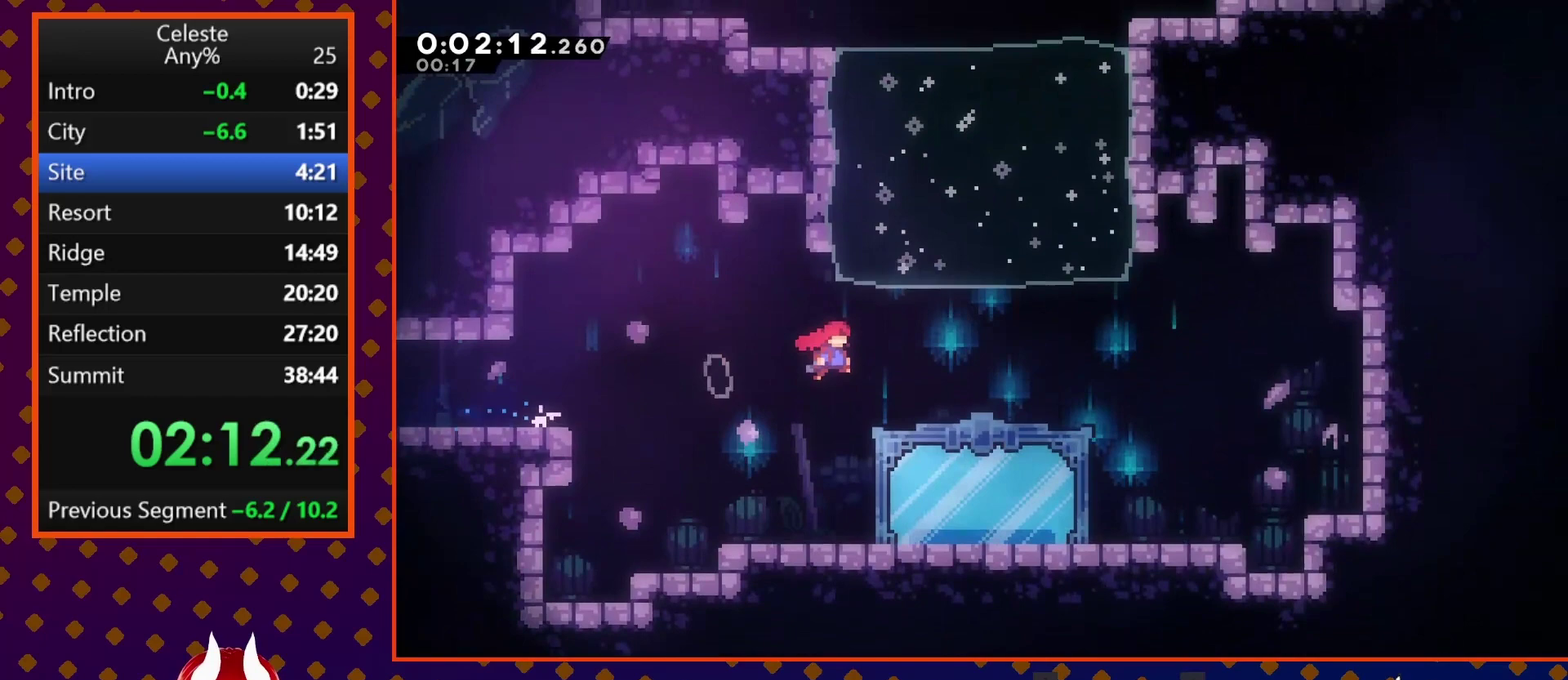
{"buttons": [], "left_stick": "center", "events": [[33, "DPAD_DOWN", "up"], [67, "CROSS", "up"], [100, "DPAD_RIGHT", "up"], [100, "DPAD_UP", "down"], [167, "DPAD_LEFT", "down"], [167, "SQUARE", "down"], [300, "SQUARE", "up"], [433, "DPAD_LEFT", "up"], [433, "DPAD_UP", "up"]]}
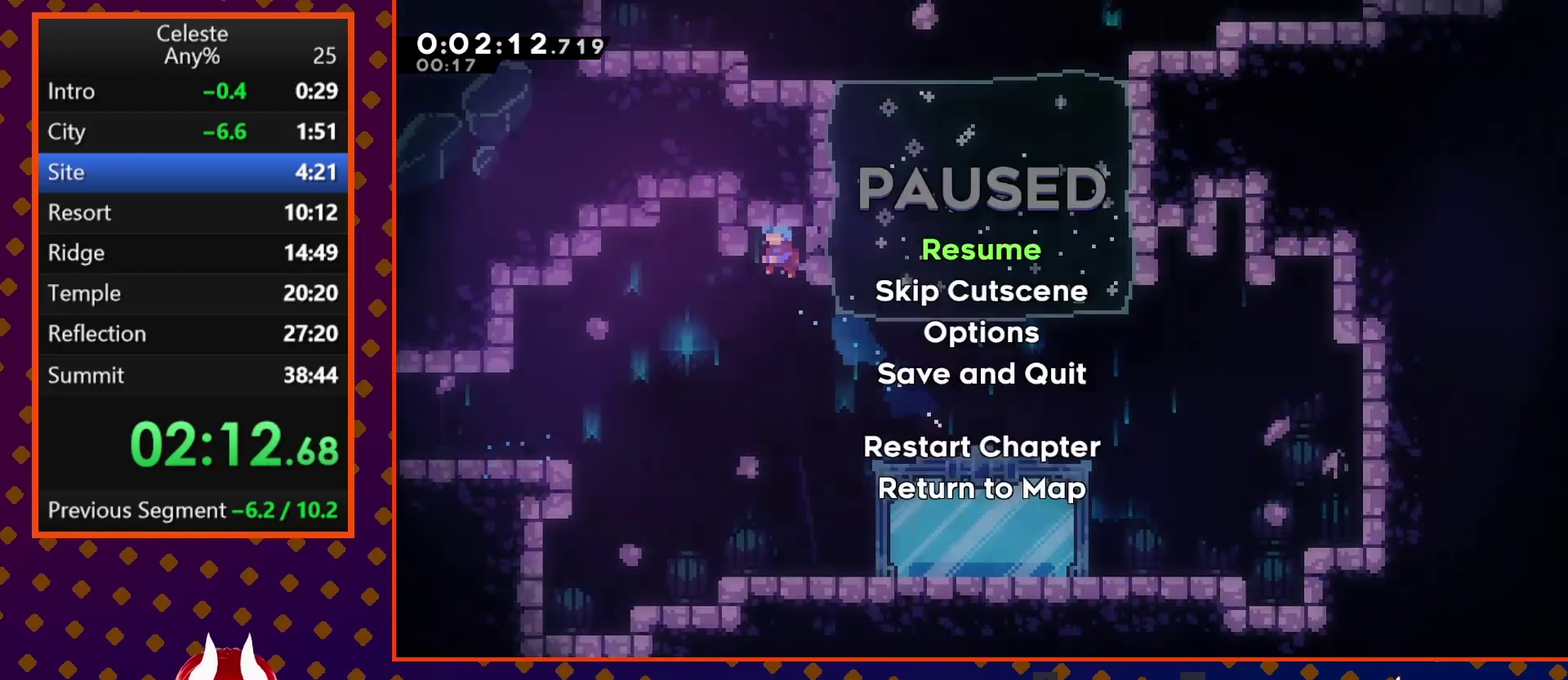
{"buttons": ["DPAD_UP"], "left_stick": "center", "events": [[67, "TRIANGLE", "down"], [167, "TRIANGLE", "up"], [433, "DPAD_UP", "down"]]}
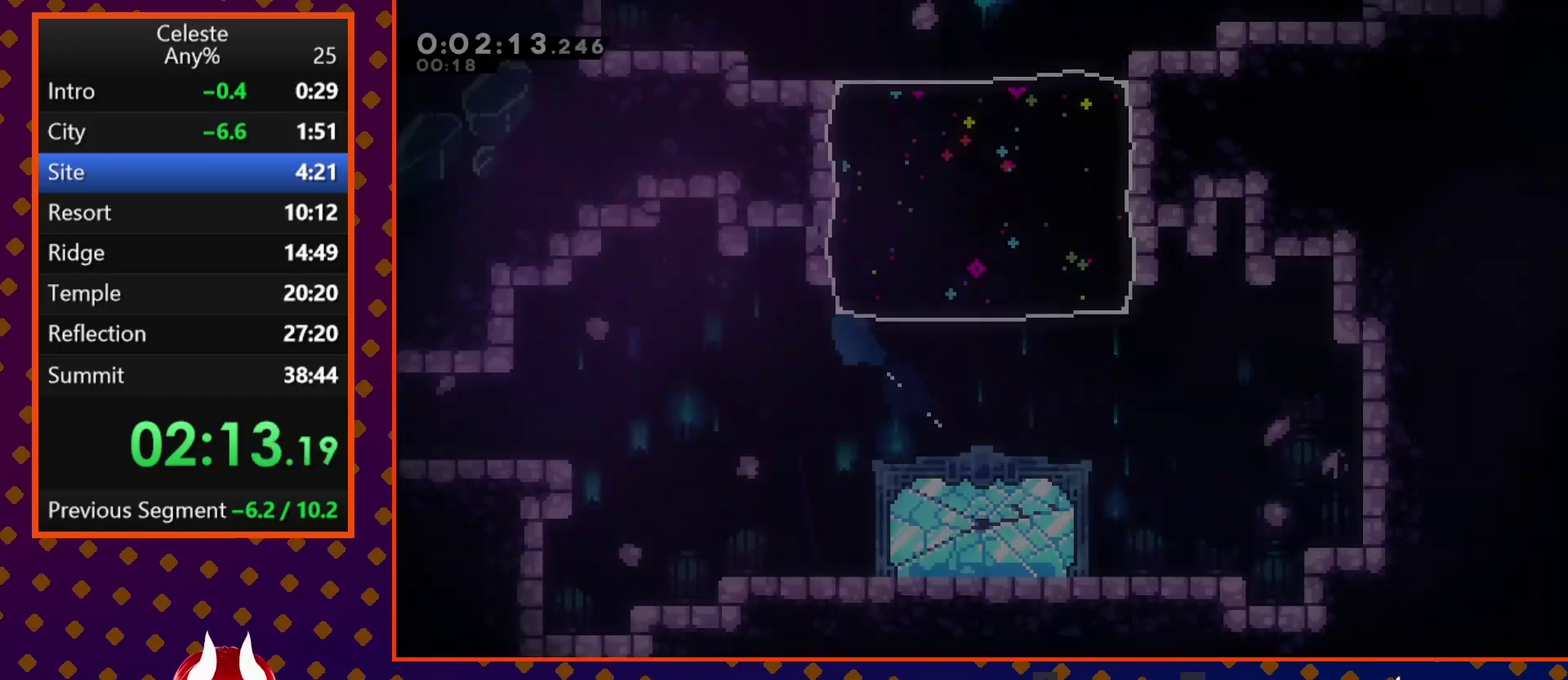
{"buttons": [], "left_stick": "center", "events": [[67, "SQUARE", "down"], [133, "SQUARE", "up"], [200, "SQUARE", "down"], [300, "SQUARE", "up"], [400, "DPAD_UP", "up"]]}
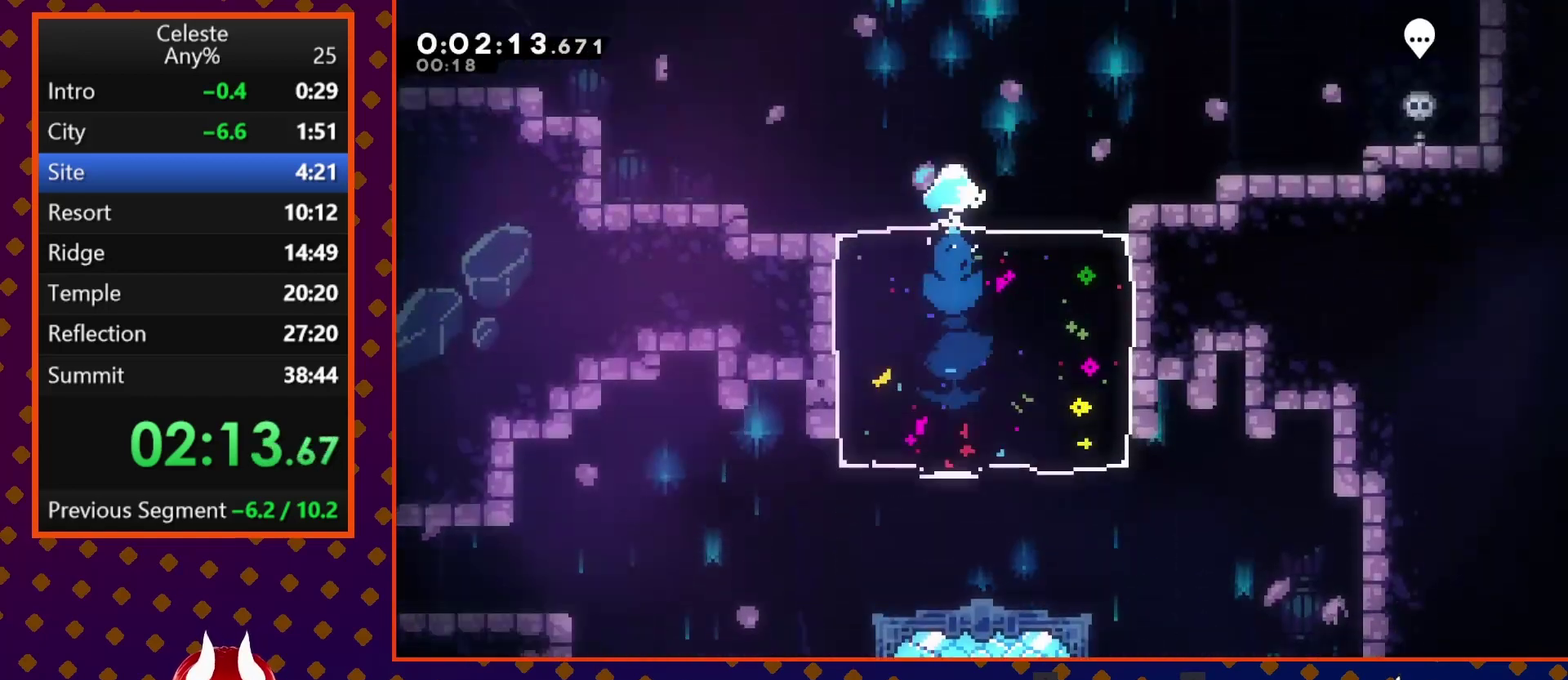
{"buttons": ["CROSS", "R2", "DPAD_LEFT"], "left_stick": "center", "events": [[33, "DPAD_LEFT", "down"], [67, "SQUARE", "down"], [300, "SQUARE", "up"], [333, "R2", "down"], [433, "CROSS", "down"]]}
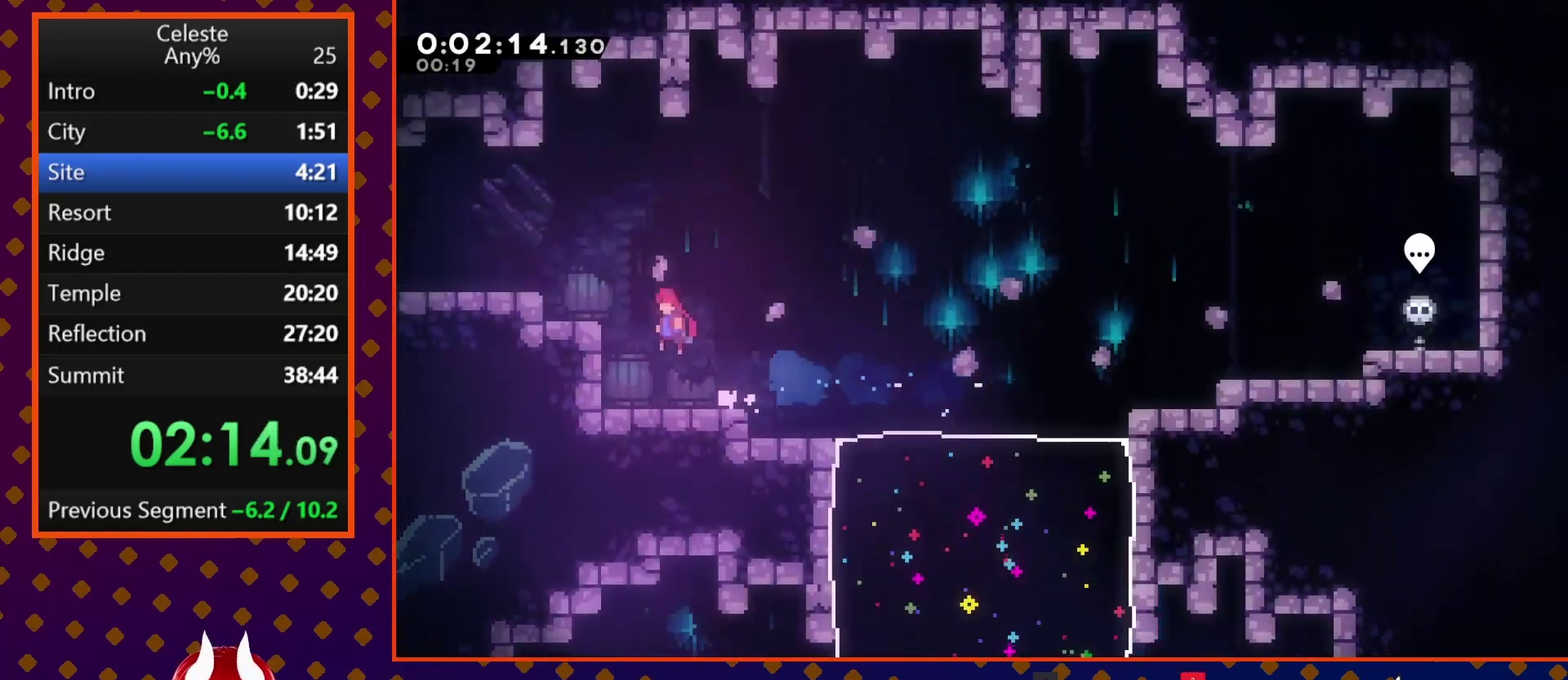
{"buttons": ["R2", "DPAD_LEFT"], "left_stick": "center", "events": [[167, "CROSS", "up"], [267, "CROSS", "down"], [400, "CROSS", "up"]]}
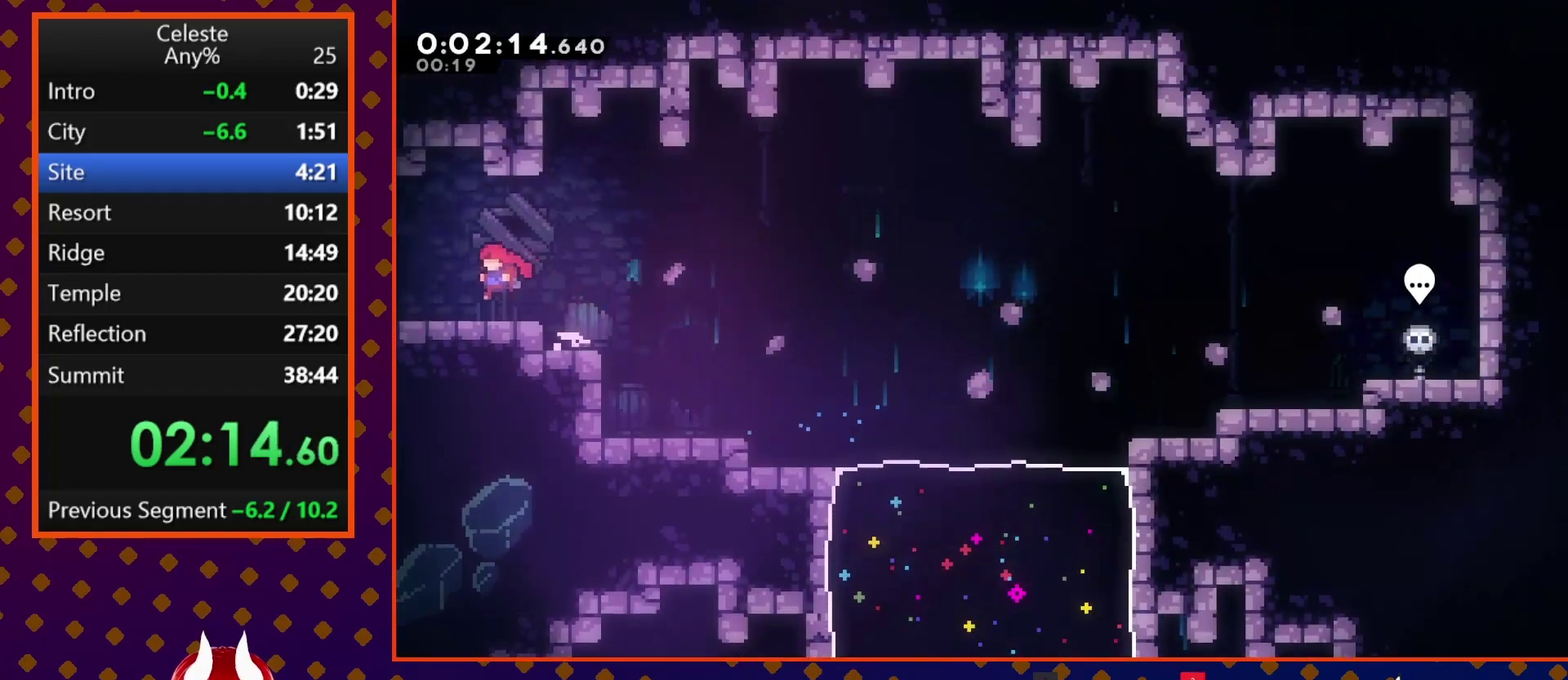
{"buttons": ["DPAD_DOWN", "DPAD_LEFT"], "left_stick": "center", "events": [[67, "DPAD_DOWN", "down"], [100, "R2", "up"], [100, "SQUARE", "down"], [167, "CROSS", "down"], [300, "CROSS", "up"], [300, "SQUARE", "up"]]}
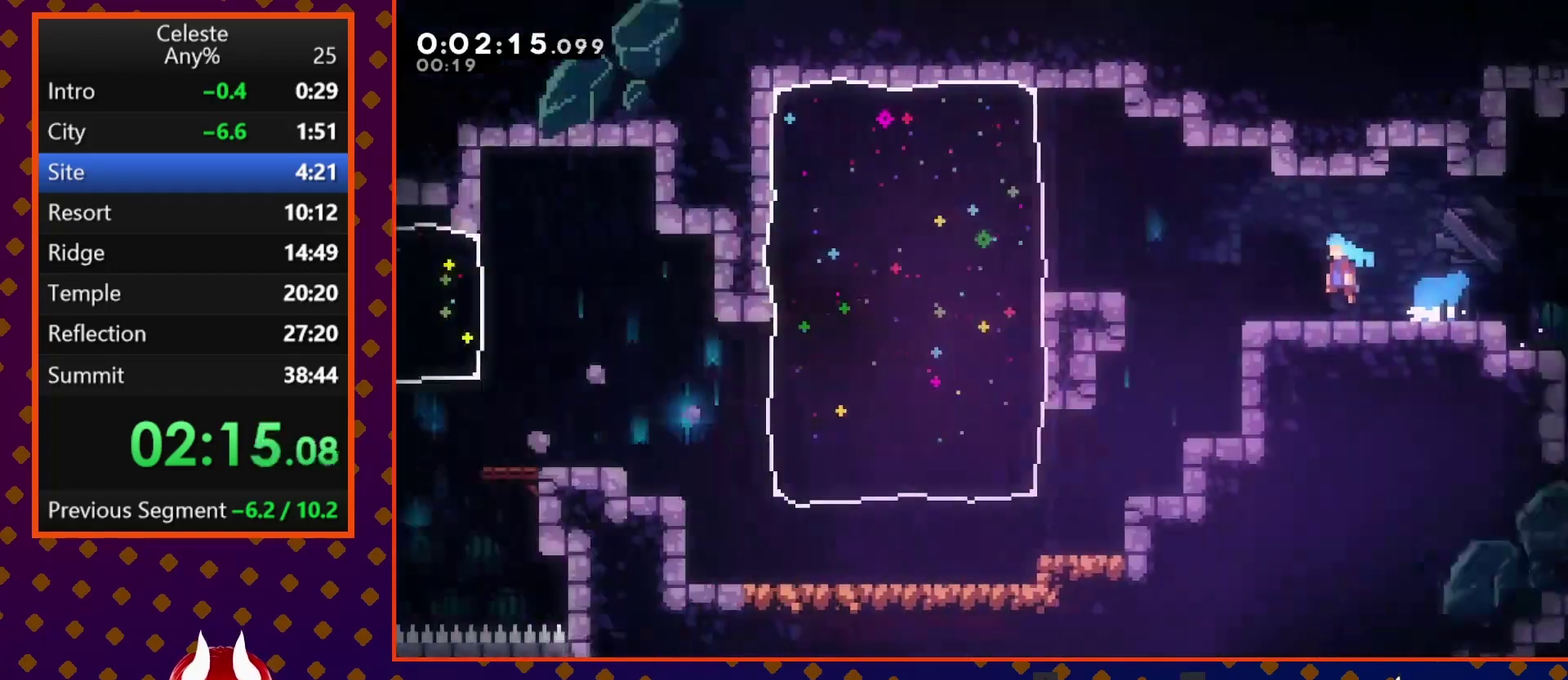
{"buttons": [], "left_stick": "center", "events": [[133, "DPAD_DOWN", "up"], [467, "DPAD_LEFT", "up"]]}
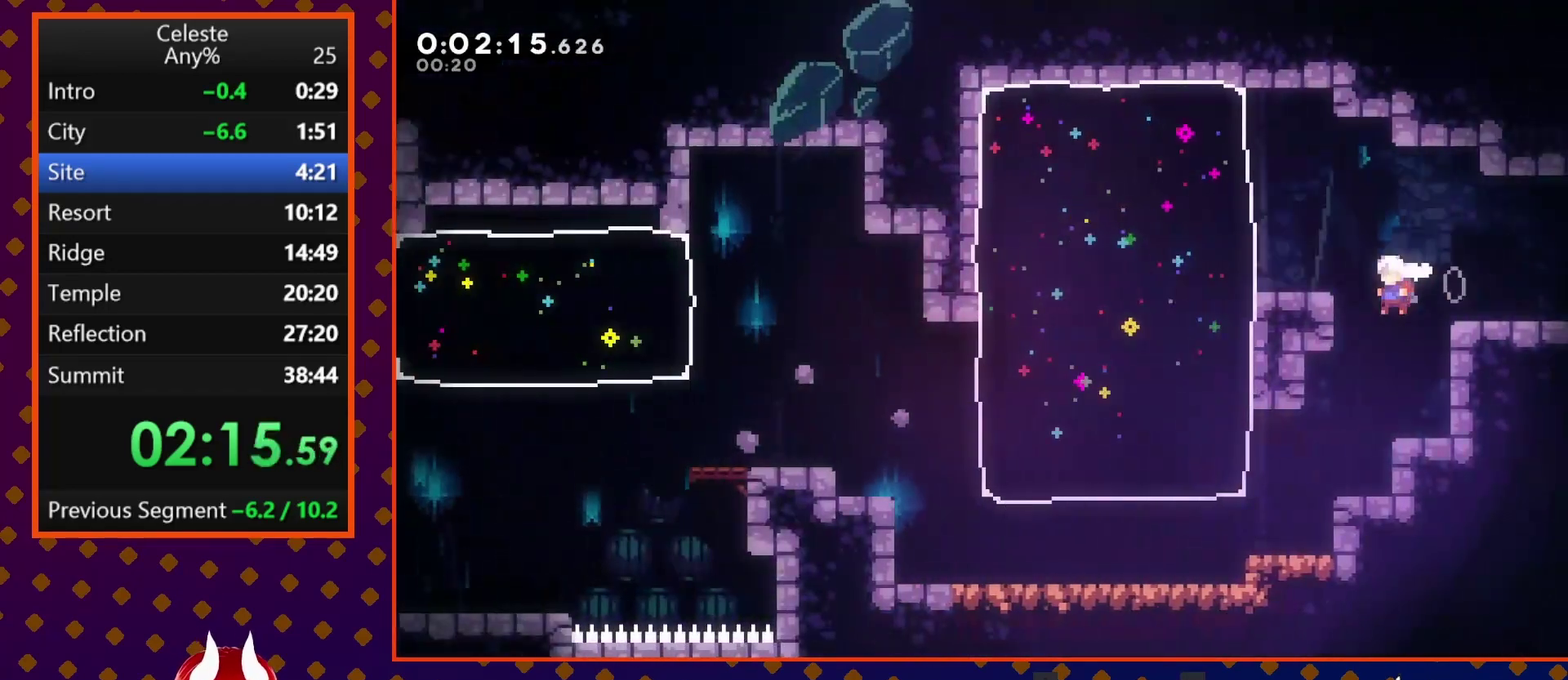
{"buttons": ["DPAD_LEFT"], "left_stick": "center", "events": [[300, "DPAD_LEFT", "down"], [300, "SQUARE", "down"], [467, "SQUARE", "up"]]}
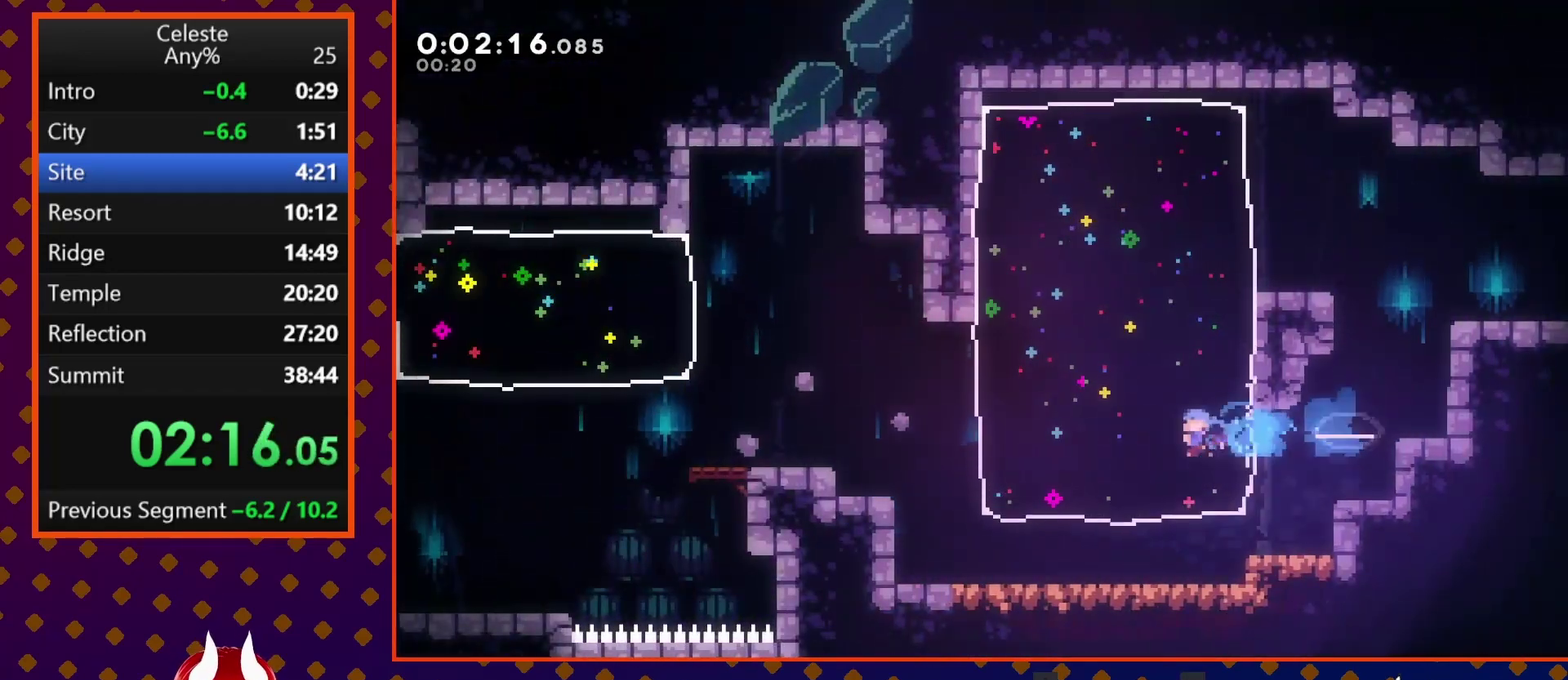
{"buttons": ["SQUARE", "DPAD_DOWN", "DPAD_LEFT"], "left_stick": "center", "events": [[233, "CROSS", "down"], [367, "CROSS", "up"], [433, "DPAD_DOWN", "down"], [433, "SQUARE", "down"]]}
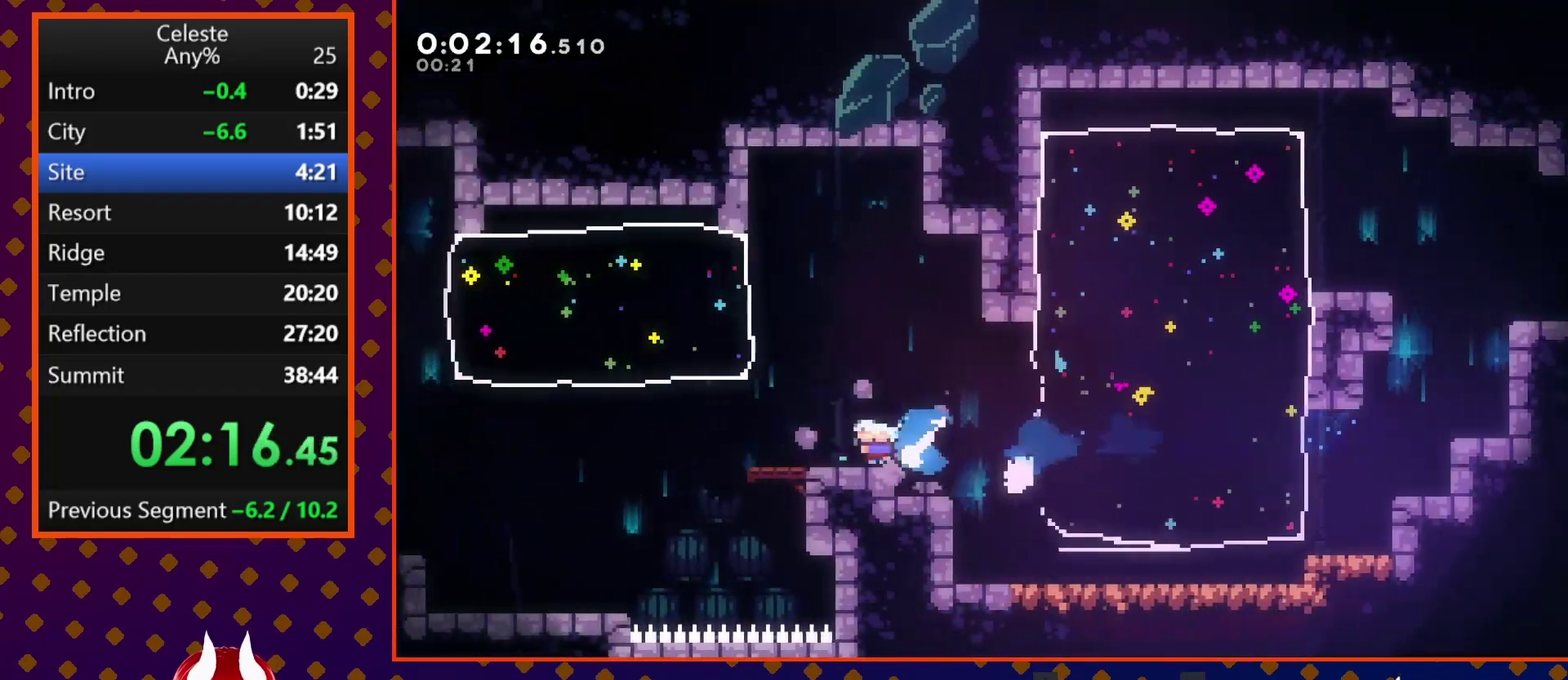
{"buttons": ["SQUARE", "DPAD_DOWN", "DPAD_LEFT"], "left_stick": "center", "events": [[33, "SQUARE", "up"], [133, "CROSS", "down"], [300, "CROSS", "up"], [467, "SQUARE", "down"]]}
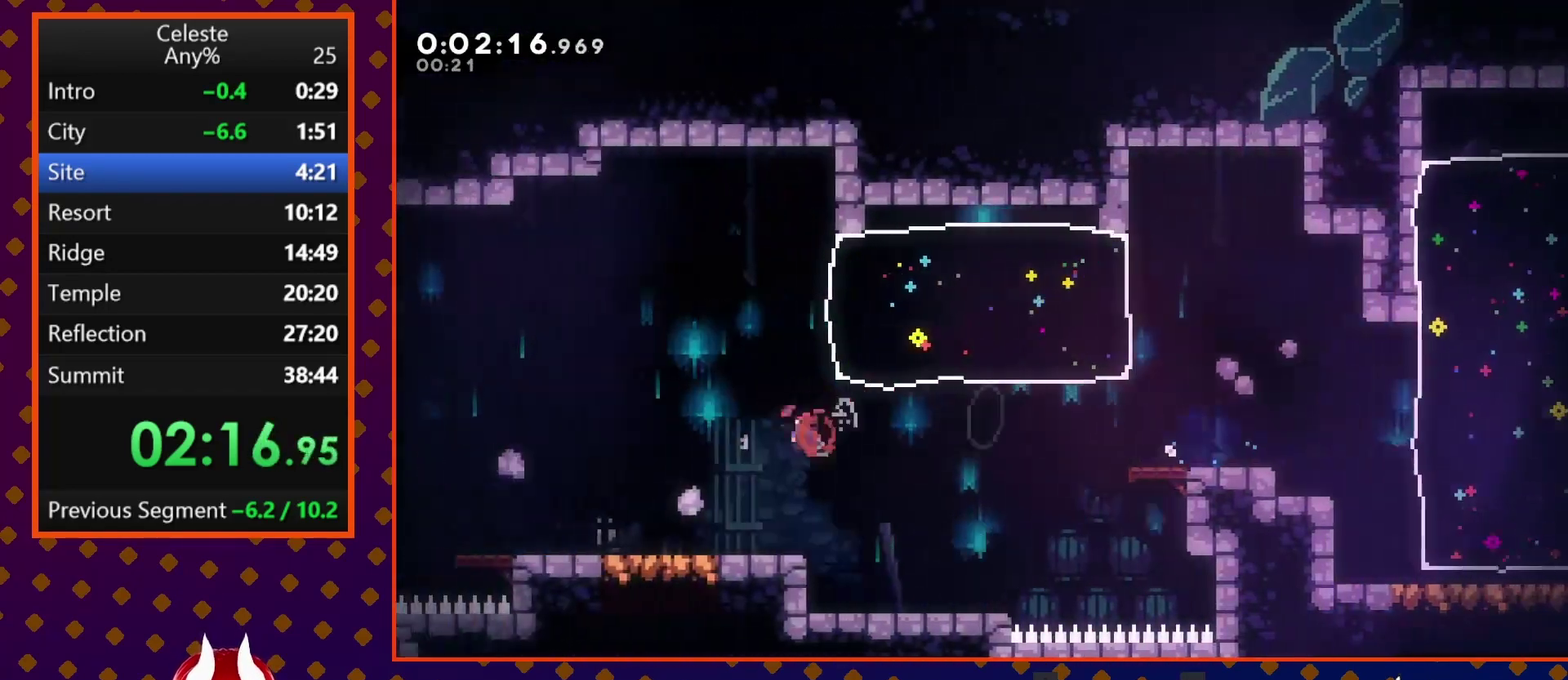
{"buttons": ["DPAD_LEFT"], "left_stick": "center", "events": [[33, "SQUARE", "up"], [167, "CROSS", "down"], [200, "DPAD_DOWN", "up"], [500, "CROSS", "up"]]}